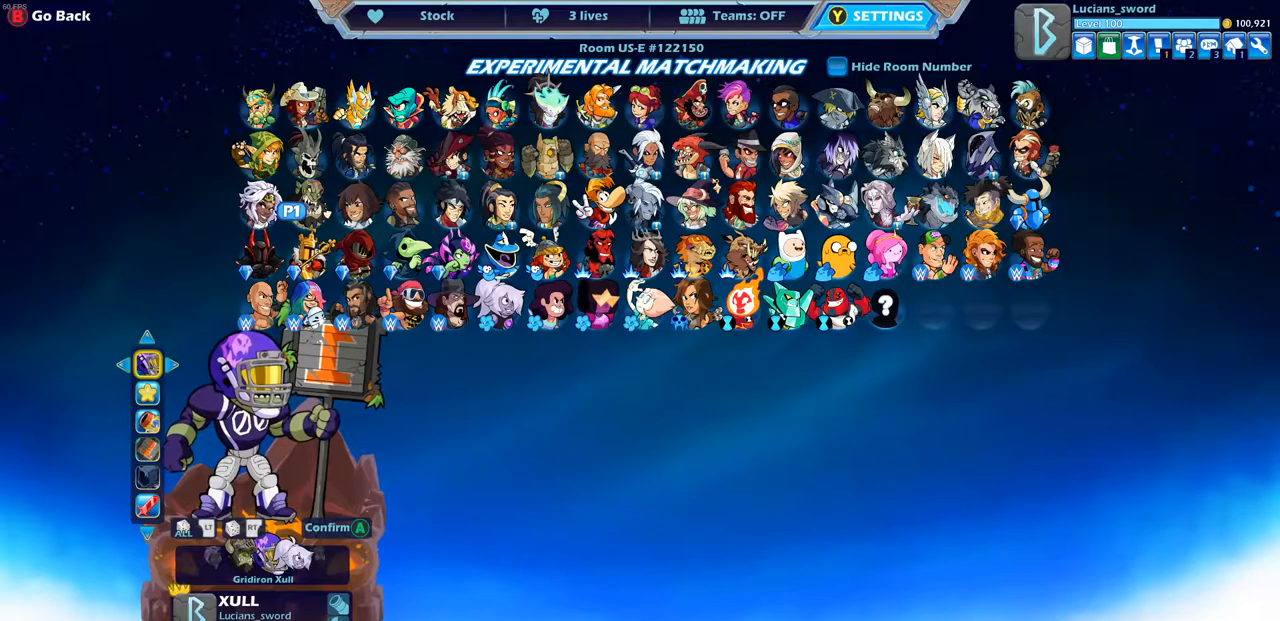
Gameplay with a controller (PlayStation layout); each line is a JSON object with the inputs held at the frame after it. "events" lists button and stick changes between this image and that frame as [ms after this image, input, new state], when the widget could be followed in between. Not read: R3.
{"buttons": [], "left_stick": "center", "right_stick": "center", "events": []}
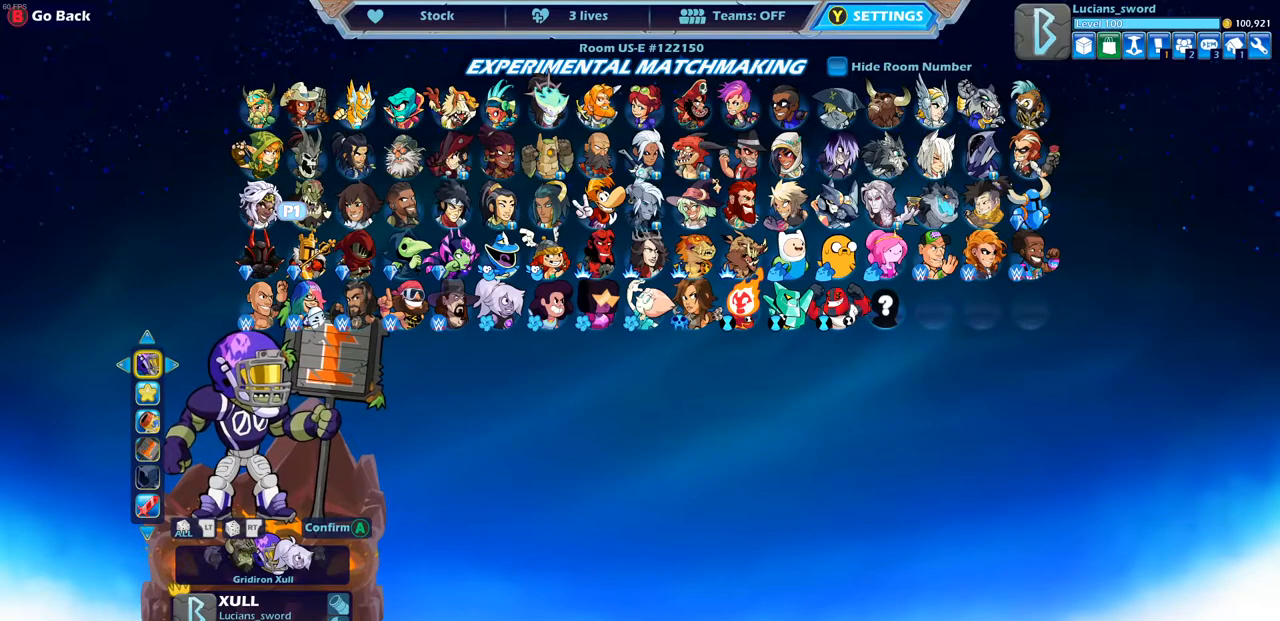
{"buttons": [], "left_stick": "center", "right_stick": "center", "events": []}
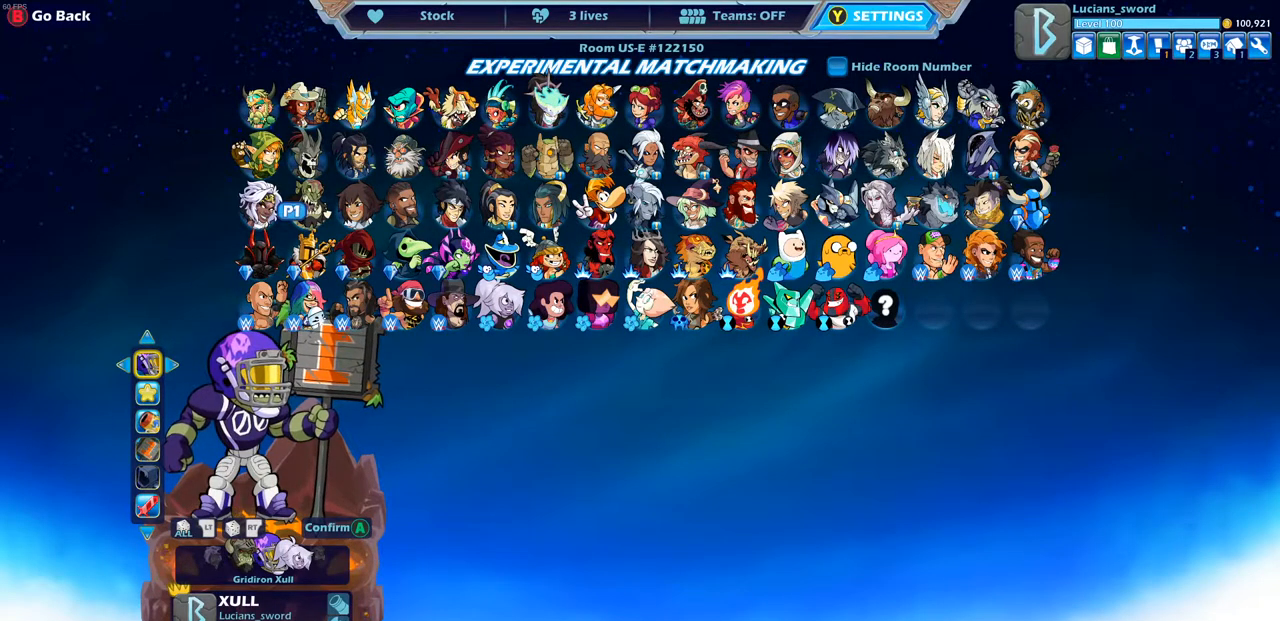
{"buttons": ["CIRCLE"], "left_stick": "center", "right_stick": "center", "events": [[433, "CIRCLE", "down"]]}
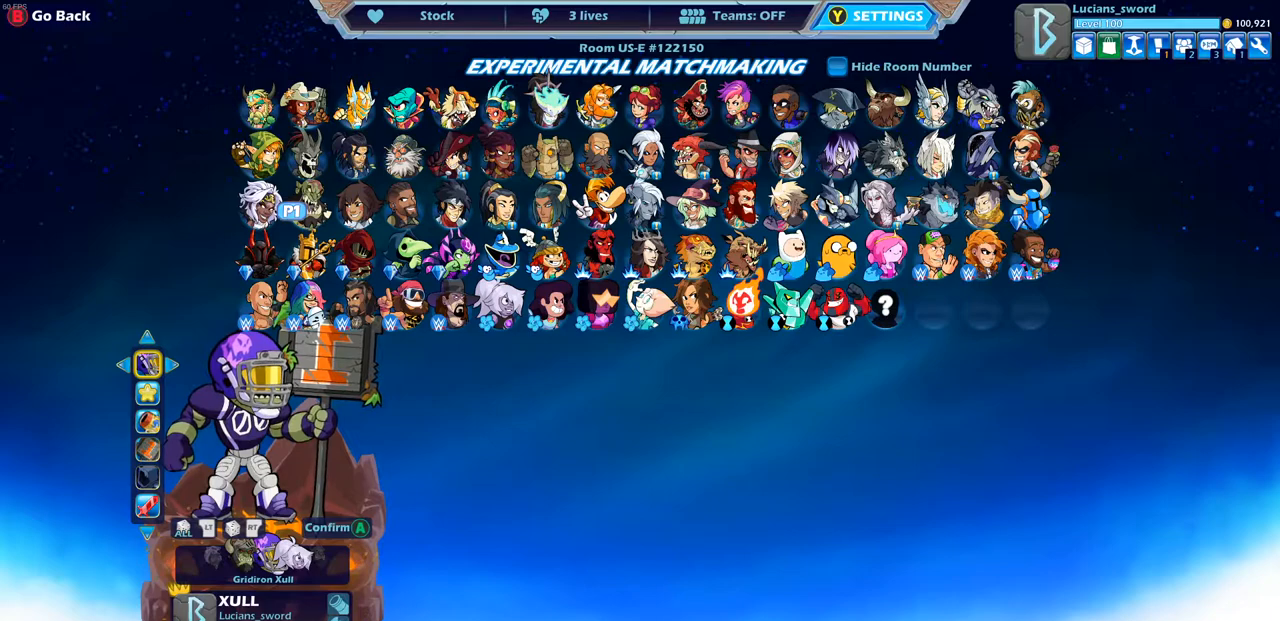
{"buttons": ["DPAD_RIGHT"], "left_stick": "center", "right_stick": "center", "events": [[33, "CIRCLE", "up"], [83, "DPAD_RIGHT", "down"], [183, "DPAD_RIGHT", "up"], [267, "DPAD_RIGHT", "down"], [350, "DPAD_RIGHT", "up"], [433, "DPAD_RIGHT", "down"]]}
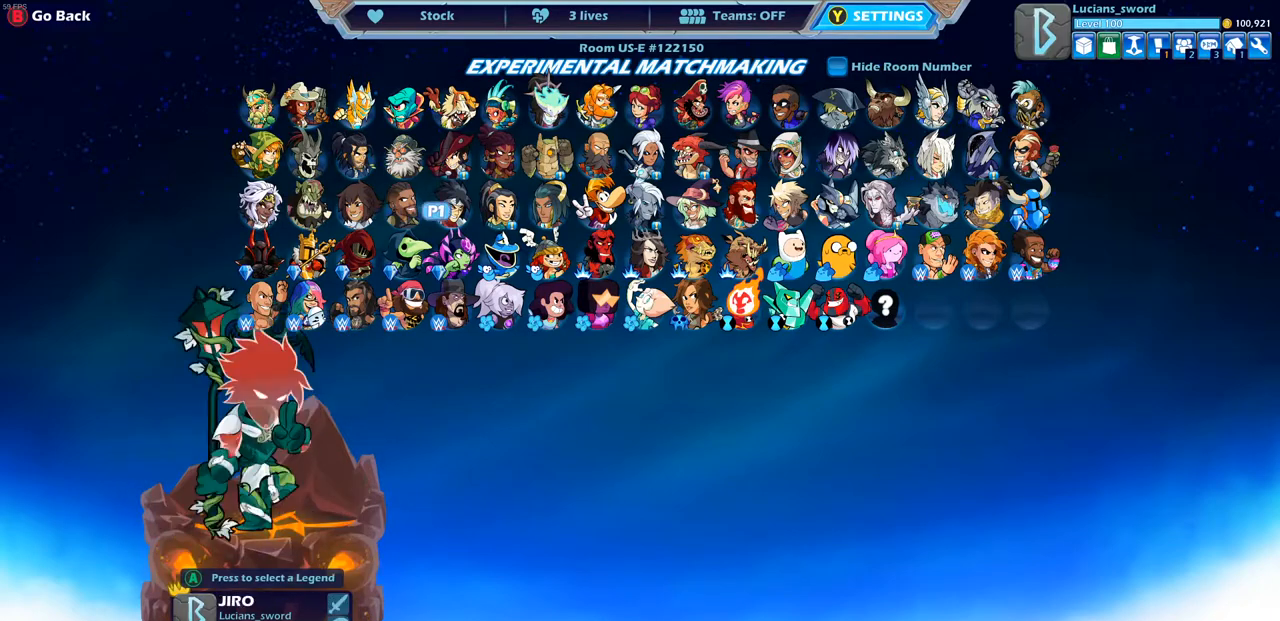
{"buttons": [], "left_stick": "center", "right_stick": "center", "events": [[17, "DPAD_RIGHT", "up"], [83, "DPAD_RIGHT", "down"], [150, "DPAD_RIGHT", "up"], [250, "DPAD_RIGHT", "down"], [300, "DPAD_RIGHT", "up"], [383, "DPAD_RIGHT", "down"], [467, "DPAD_RIGHT", "up"]]}
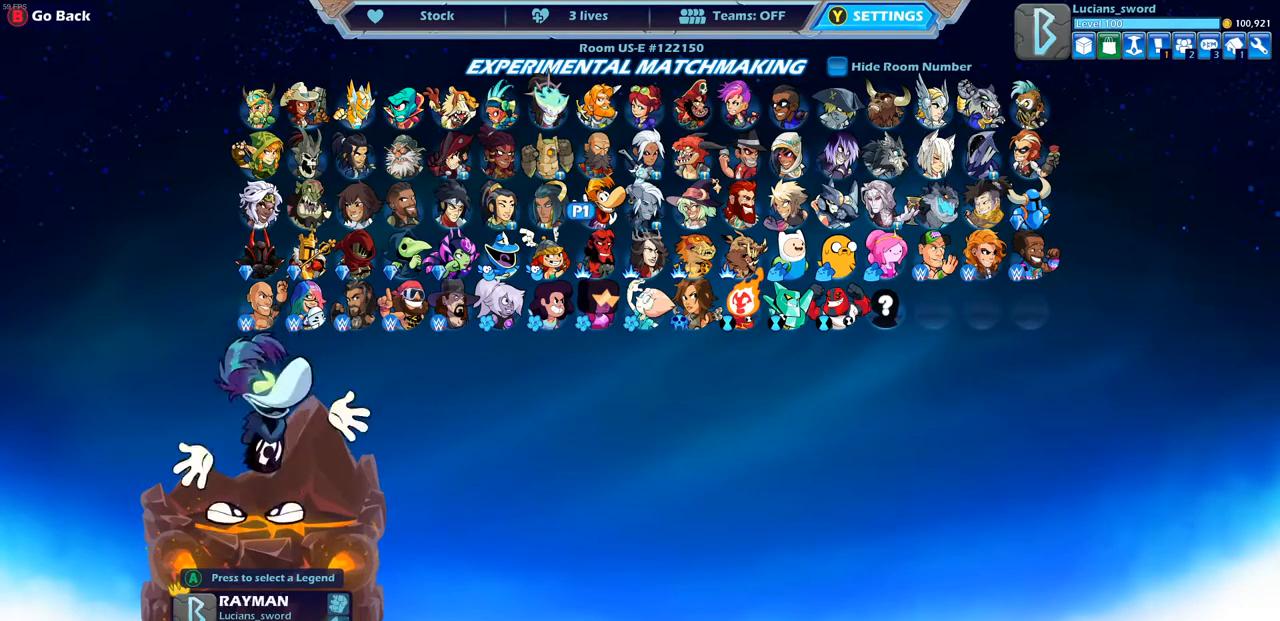
{"buttons": [], "left_stick": "center", "right_stick": "center", "events": [[50, "DPAD_RIGHT", "down"], [100, "DPAD_RIGHT", "up"], [183, "DPAD_RIGHT", "down"], [250, "DPAD_RIGHT", "up"], [333, "DPAD_RIGHT", "down"], [433, "DPAD_RIGHT", "up"]]}
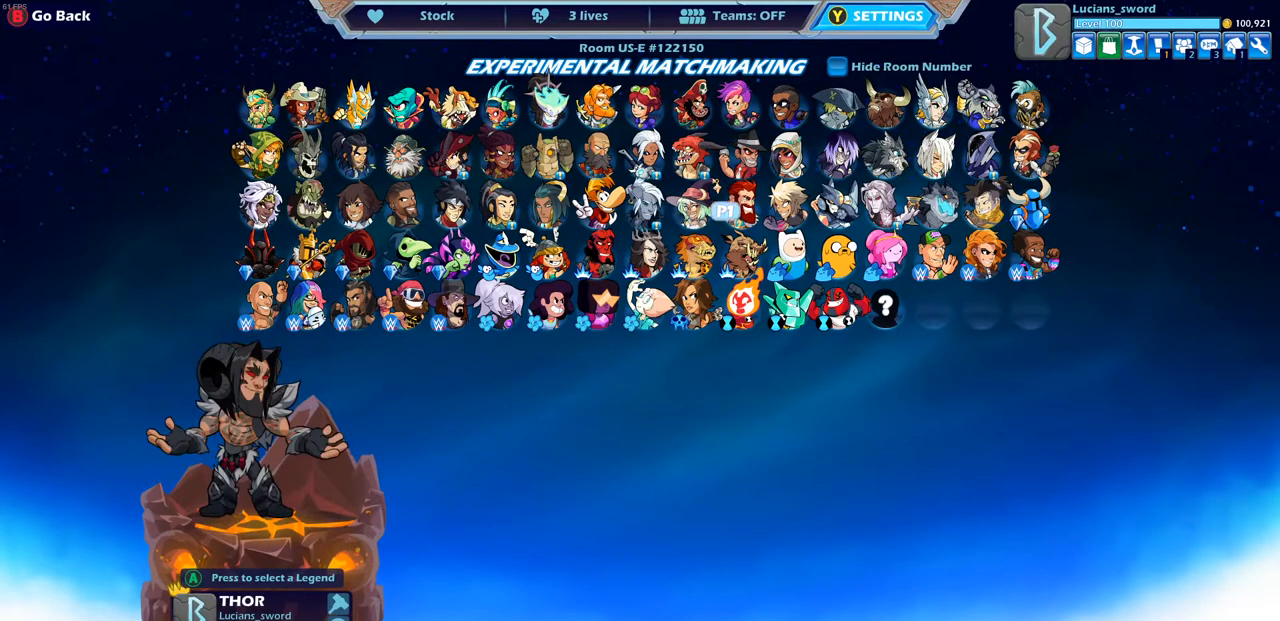
{"buttons": [], "left_stick": "center", "right_stick": "center", "events": [[67, "DPAD_RIGHT", "down"], [100, "DPAD_RIGHT", "up"], [383, "DPAD_LEFT", "down"], [483, "DPAD_LEFT", "up"]]}
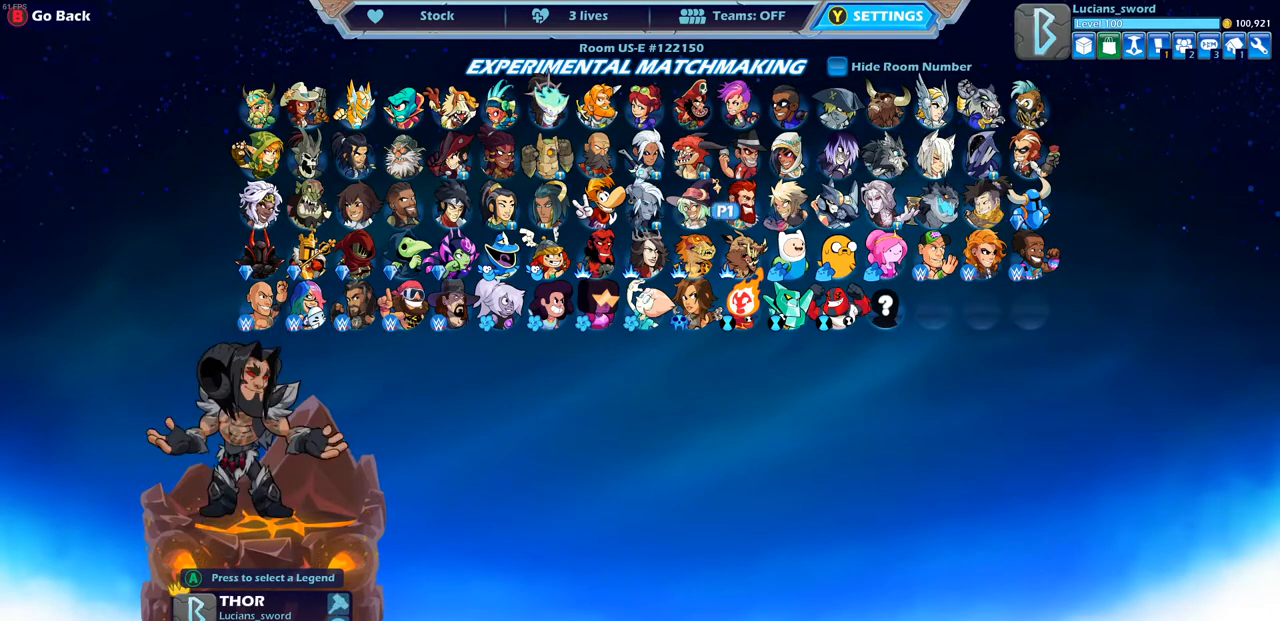
{"buttons": [], "left_stick": "center", "right_stick": "center", "events": [[233, "DPAD_LEFT", "down"], [317, "DPAD_LEFT", "up"], [433, "DPAD_LEFT", "down"], [467, "DPAD_LEFT", "up"]]}
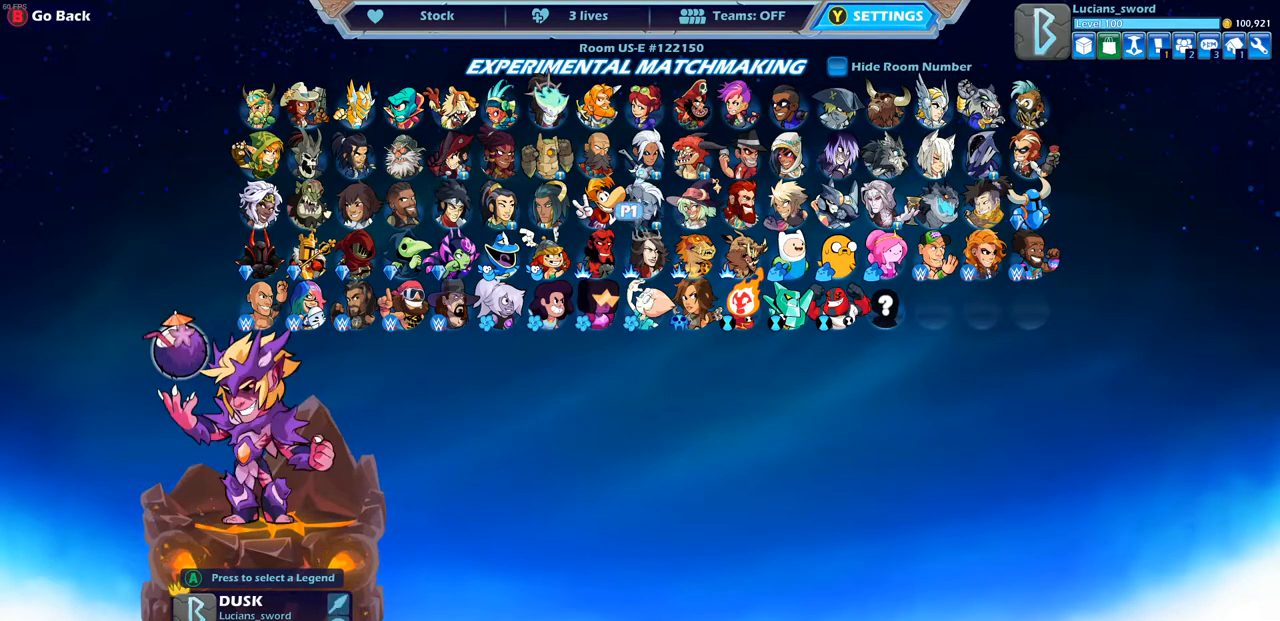
{"buttons": [], "left_stick": "center", "right_stick": "center", "events": [[67, "DPAD_LEFT", "down"], [117, "DPAD_LEFT", "up"], [217, "DPAD_LEFT", "down"], [300, "DPAD_LEFT", "up"], [383, "DPAD_LEFT", "down"], [450, "DPAD_LEFT", "up"]]}
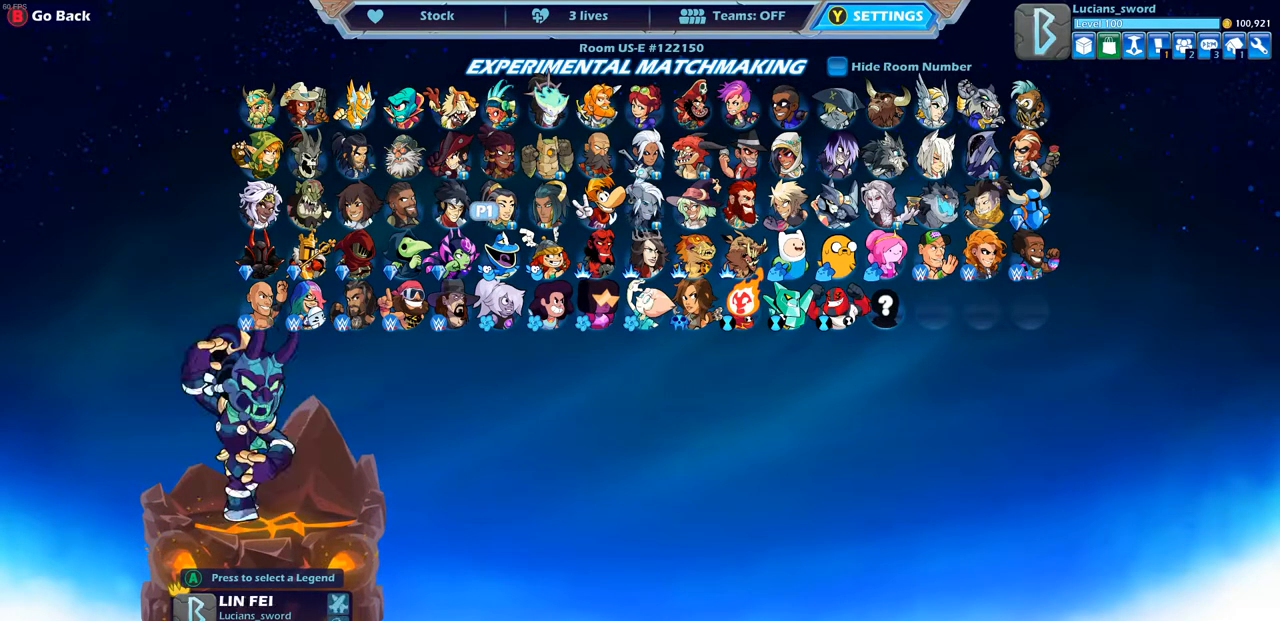
{"buttons": [], "left_stick": "center", "right_stick": "center", "events": [[33, "DPAD_LEFT", "down"], [100, "DPAD_LEFT", "up"], [200, "DPAD_LEFT", "down"], [267, "DPAD_LEFT", "up"], [350, "DPAD_LEFT", "down"], [433, "DPAD_LEFT", "up"]]}
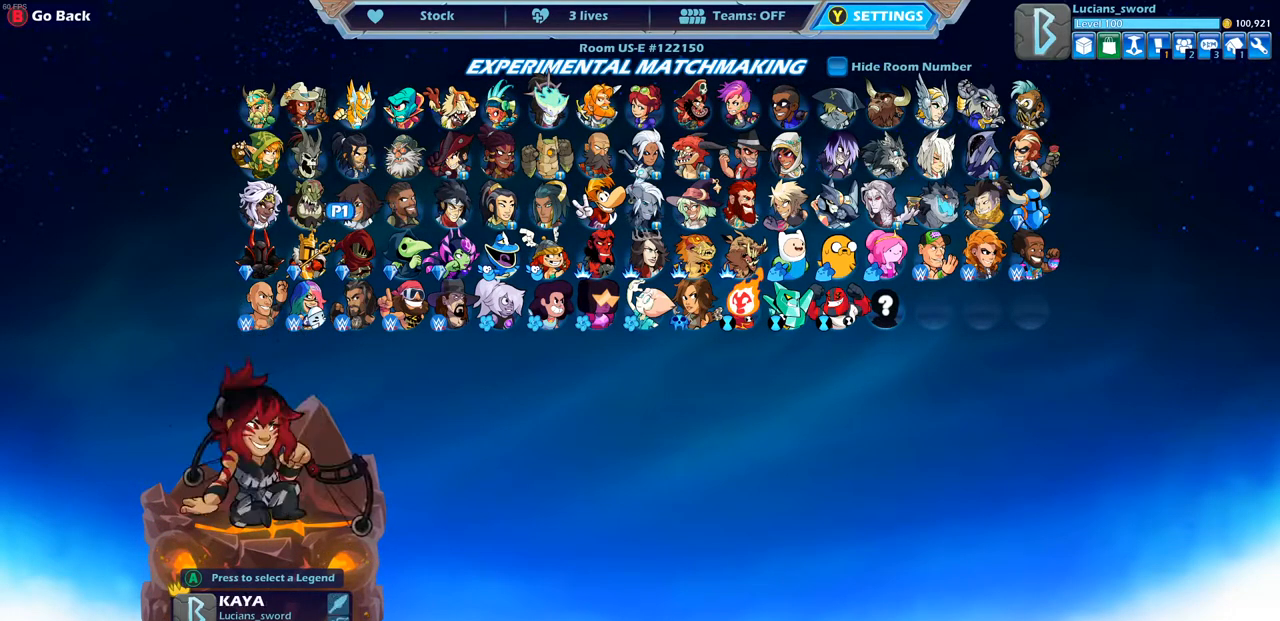
{"buttons": [], "left_stick": "center", "right_stick": "center", "events": [[17, "DPAD_LEFT", "down"], [117, "DPAD_LEFT", "up"]]}
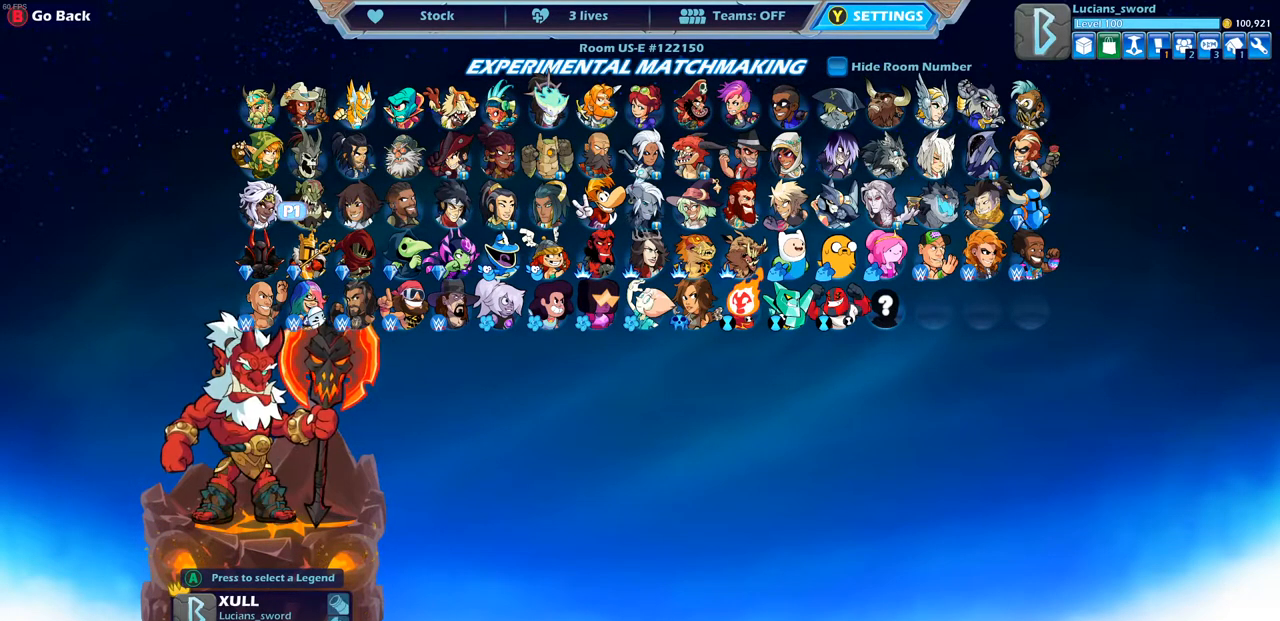
{"buttons": [], "left_stick": "center", "right_stick": "center", "events": []}
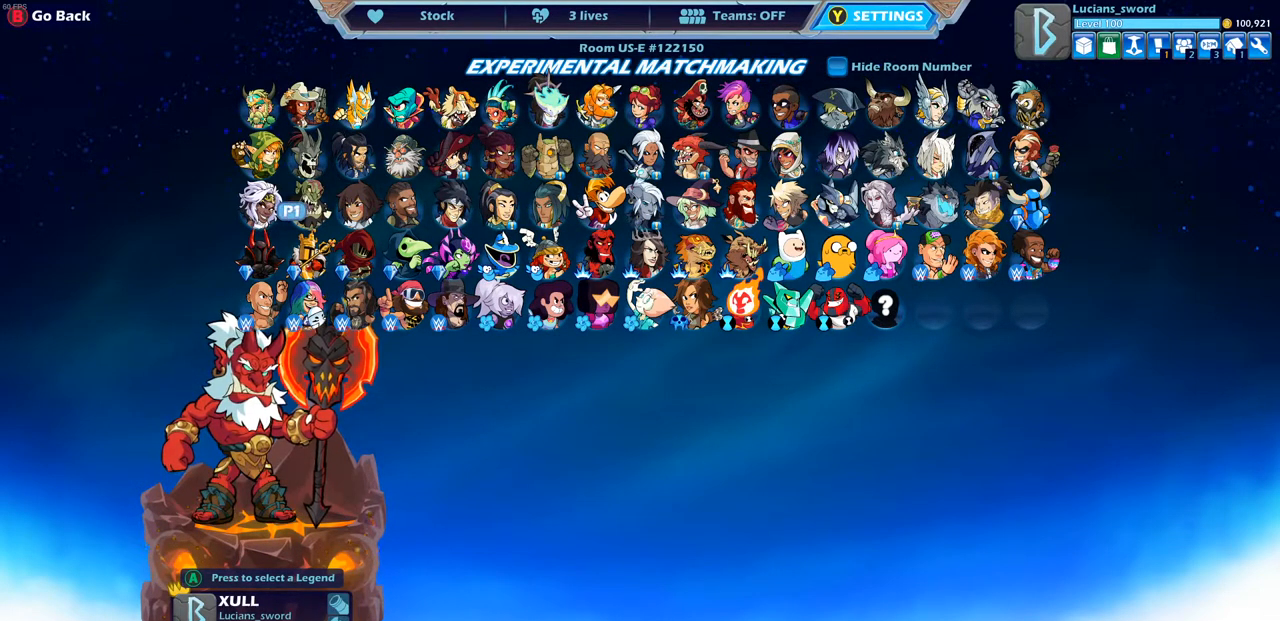
{"buttons": [], "left_stick": "center", "right_stick": "center", "events": []}
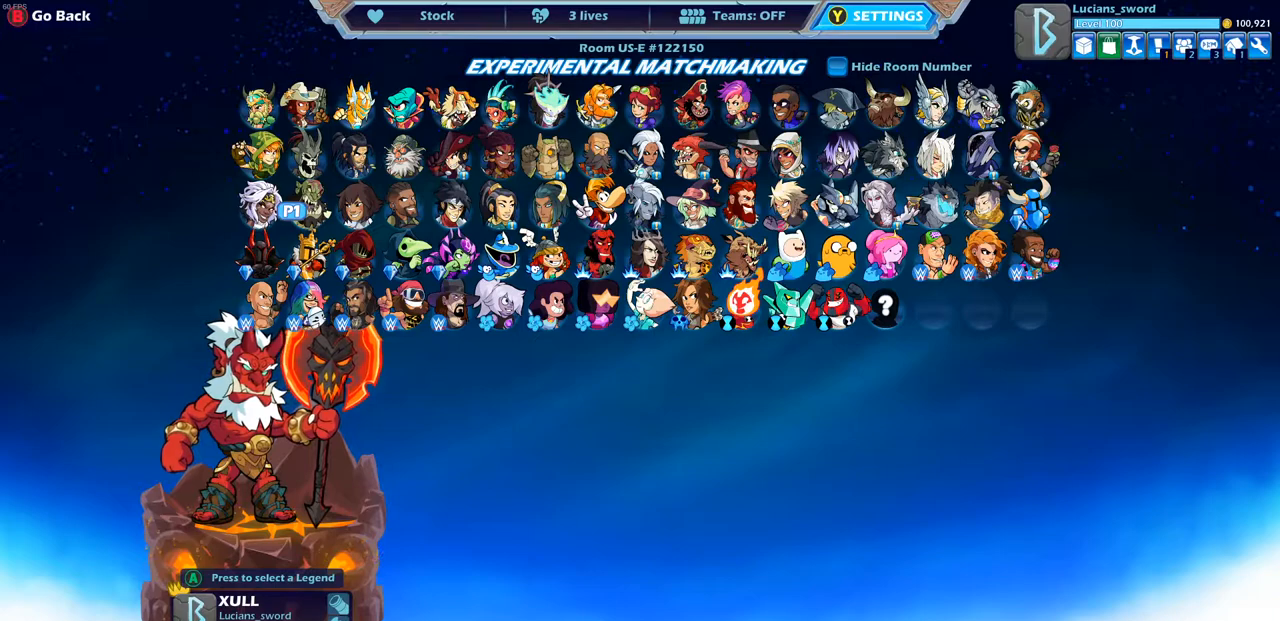
{"buttons": [], "left_stick": "center", "right_stick": "center", "events": []}
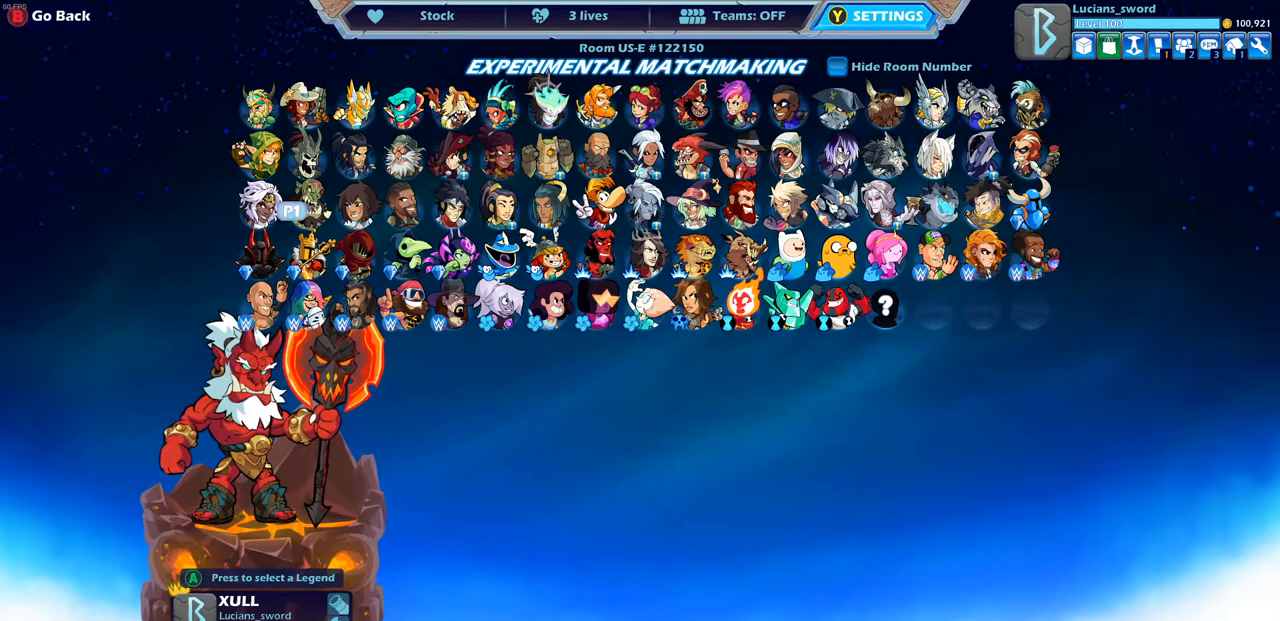
{"buttons": [], "left_stick": "center", "right_stick": "center", "events": []}
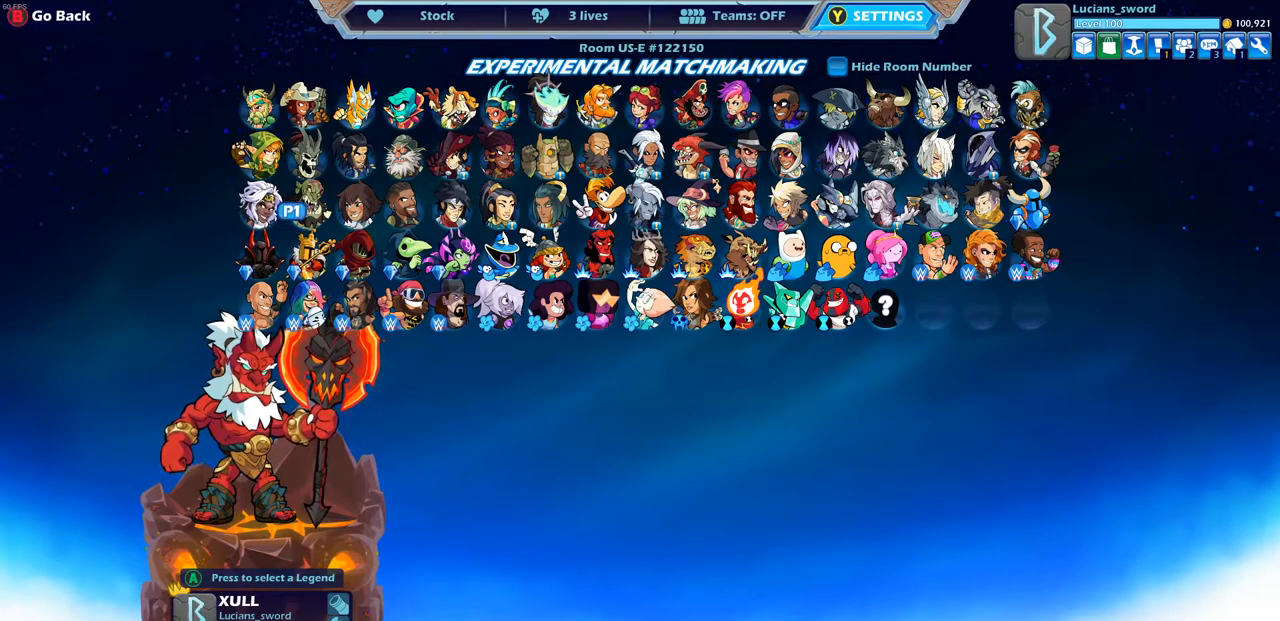
{"buttons": [], "left_stick": "center", "right_stick": "center", "events": []}
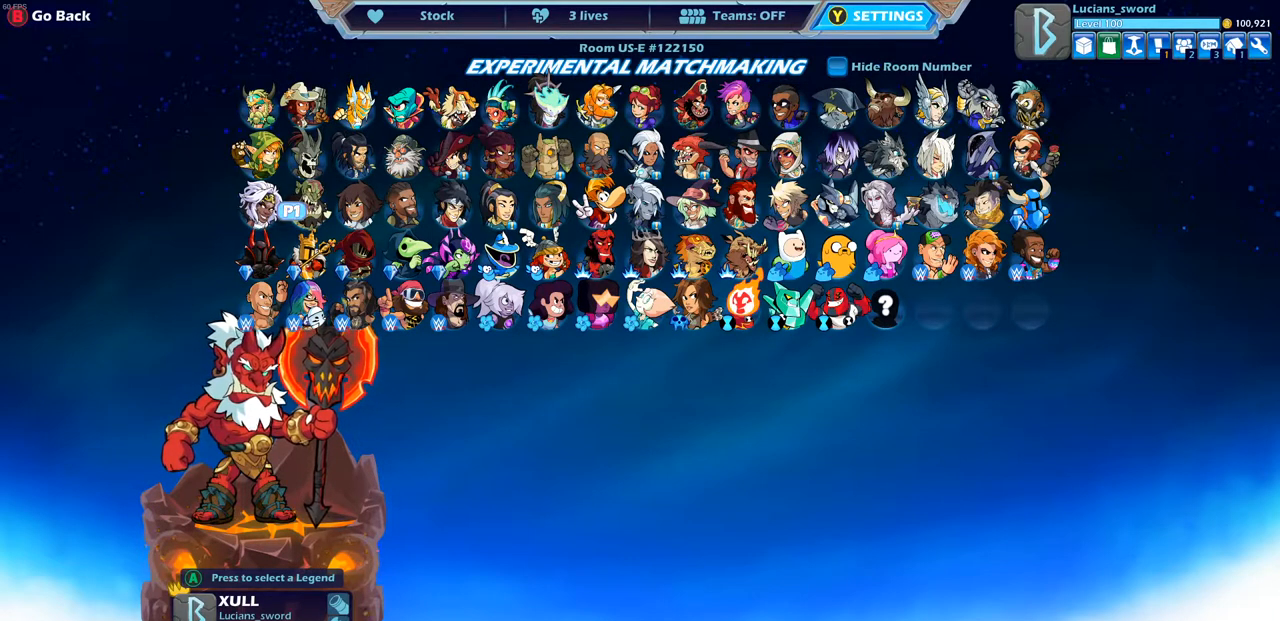
{"buttons": [], "left_stick": "center", "right_stick": "center", "events": []}
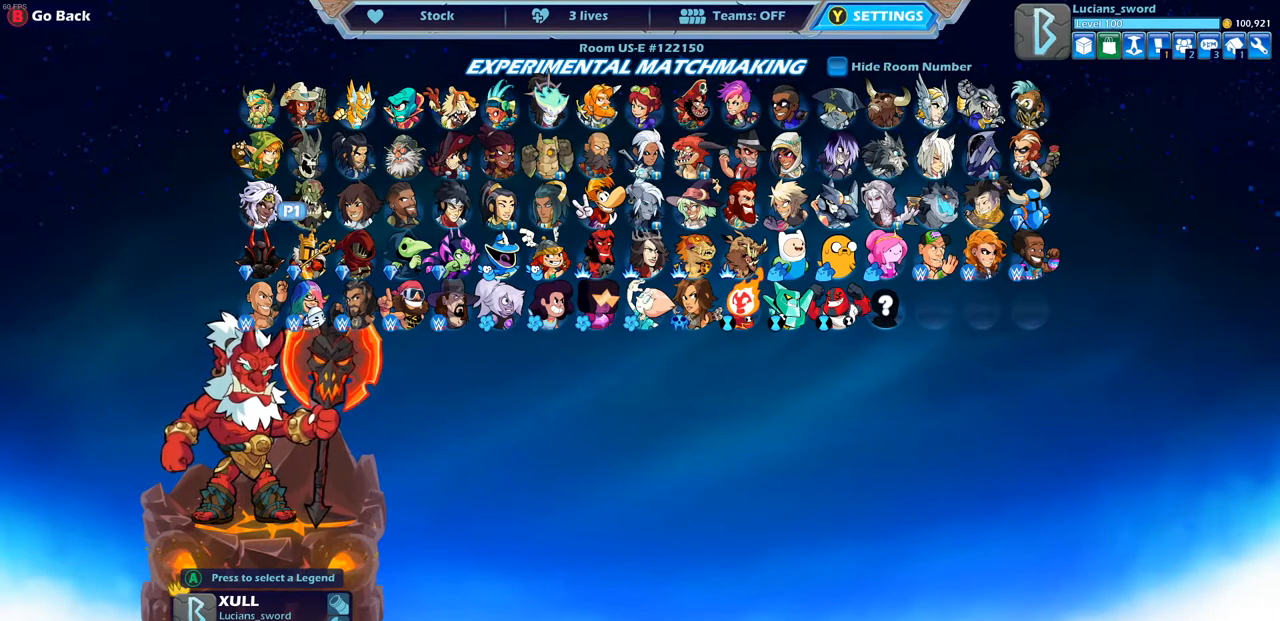
{"buttons": [], "left_stick": "center", "right_stick": "center", "events": []}
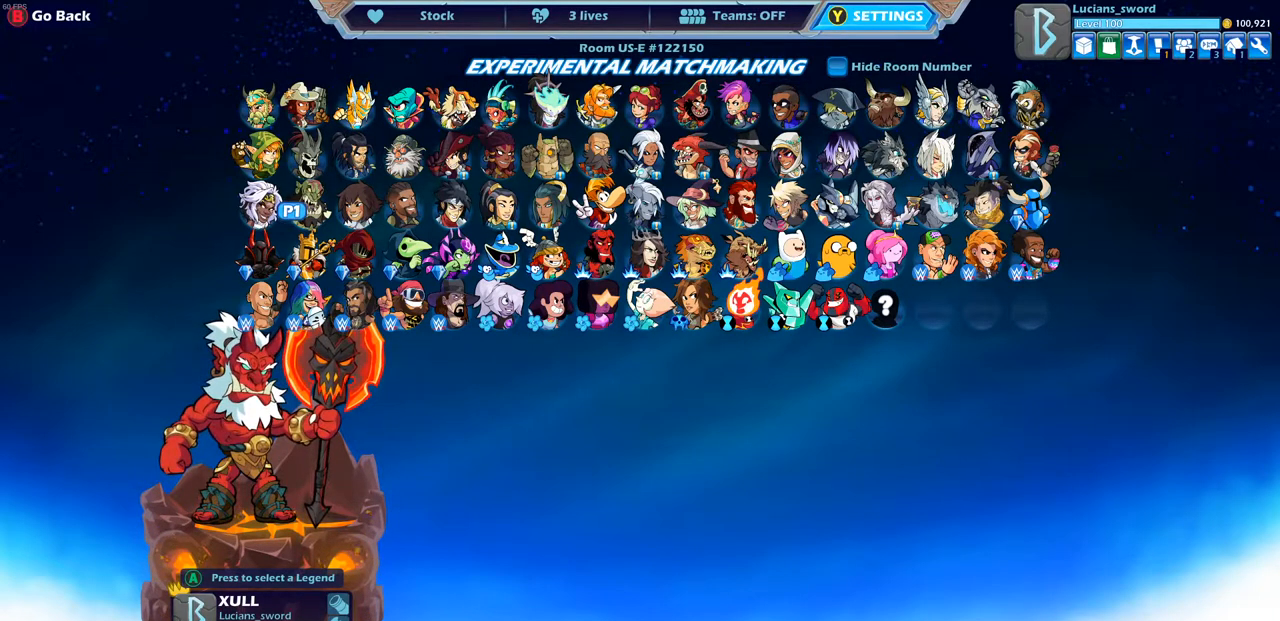
{"buttons": [], "left_stick": "center", "right_stick": "center", "events": []}
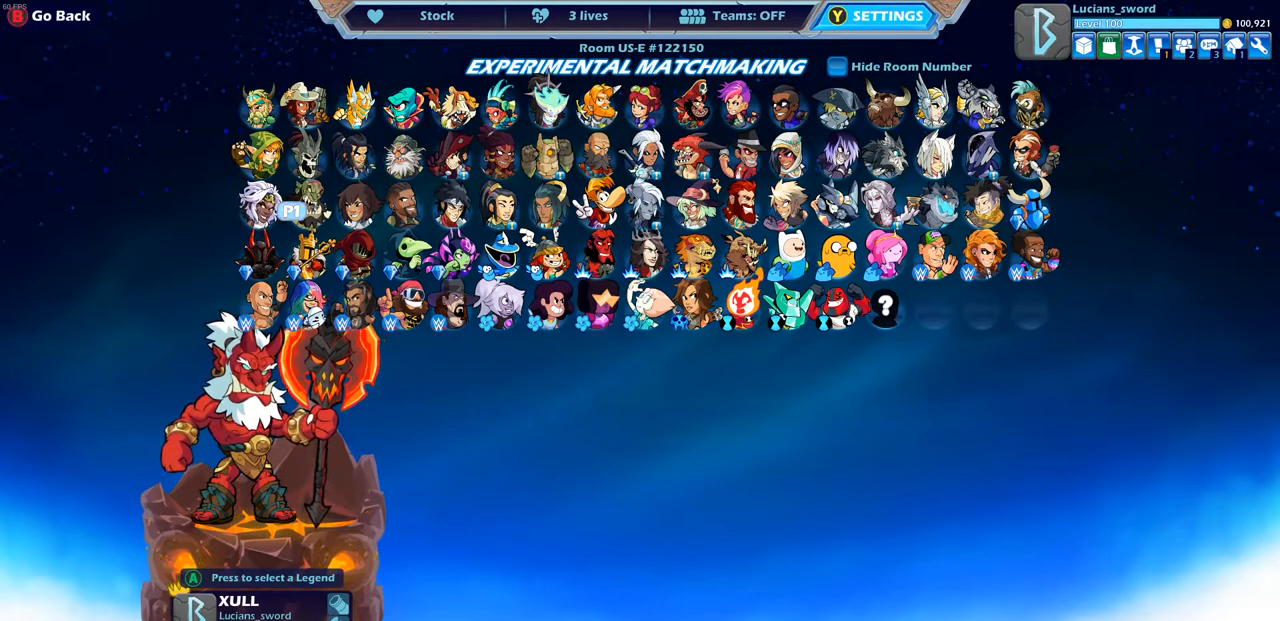
{"buttons": [], "left_stick": "center", "right_stick": "center", "events": []}
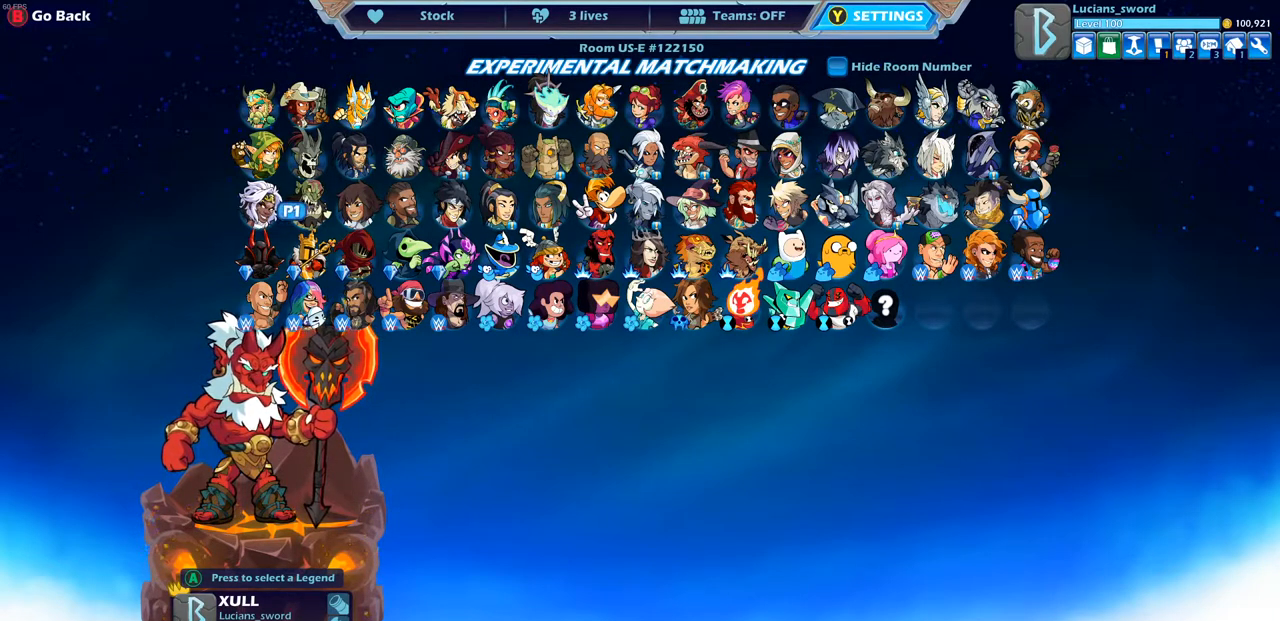
{"buttons": [], "left_stick": "center", "right_stick": "center", "events": []}
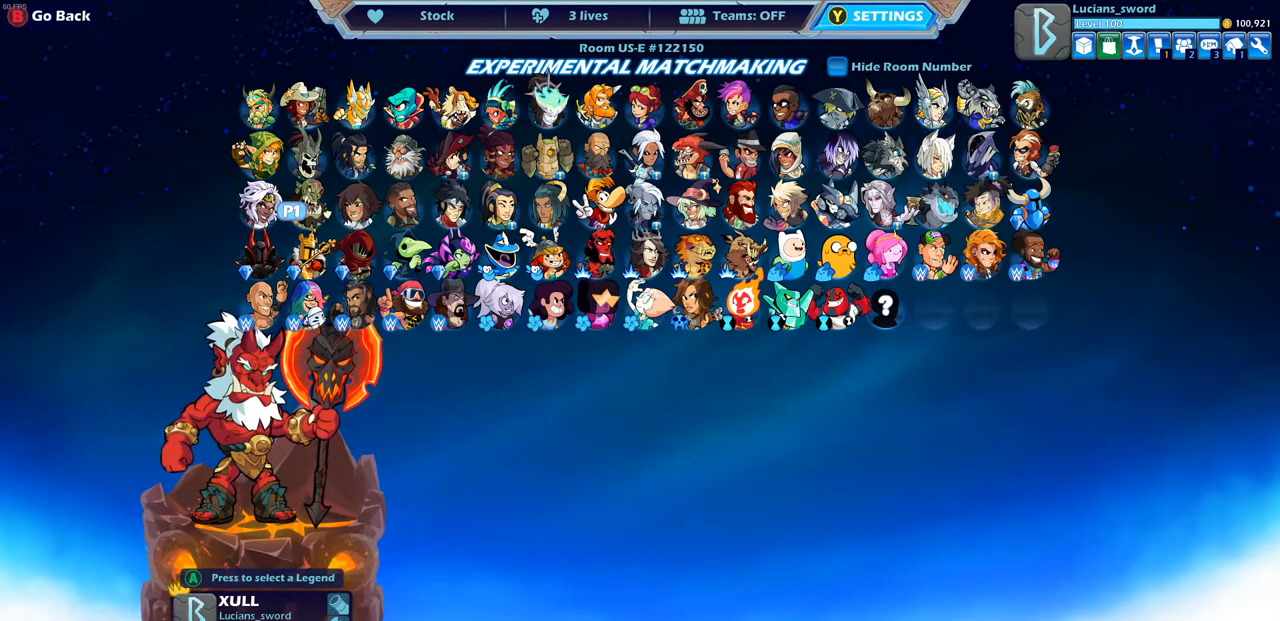
{"buttons": ["DPAD_LEFT"], "left_stick": "center", "right_stick": "center", "events": [[400, "DPAD_LEFT", "down"]]}
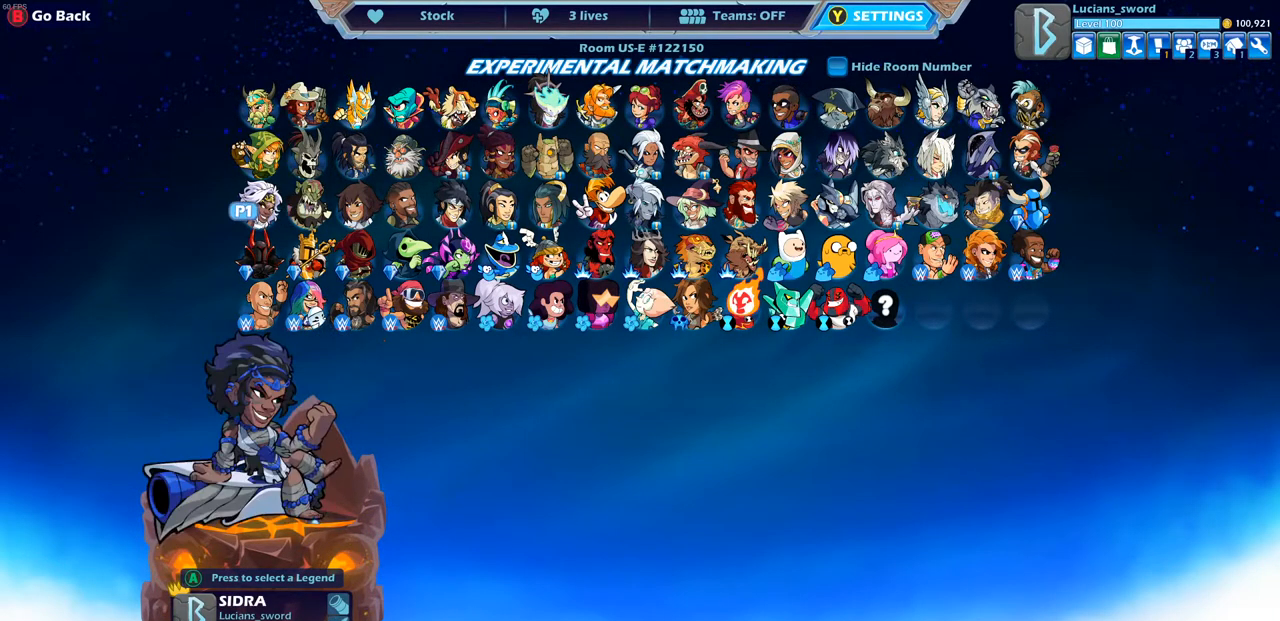
{"buttons": [], "left_stick": "center", "right_stick": "center", "events": [[17, "DPAD_LEFT", "up"]]}
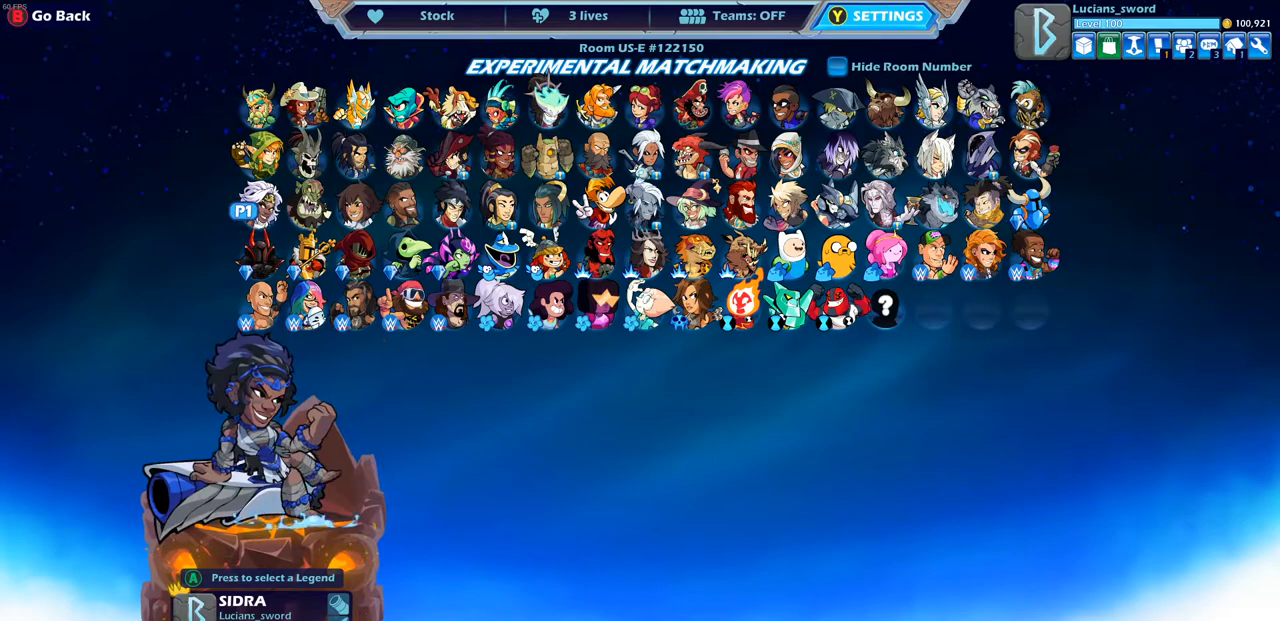
{"buttons": [], "left_stick": "center", "right_stick": "center", "events": []}
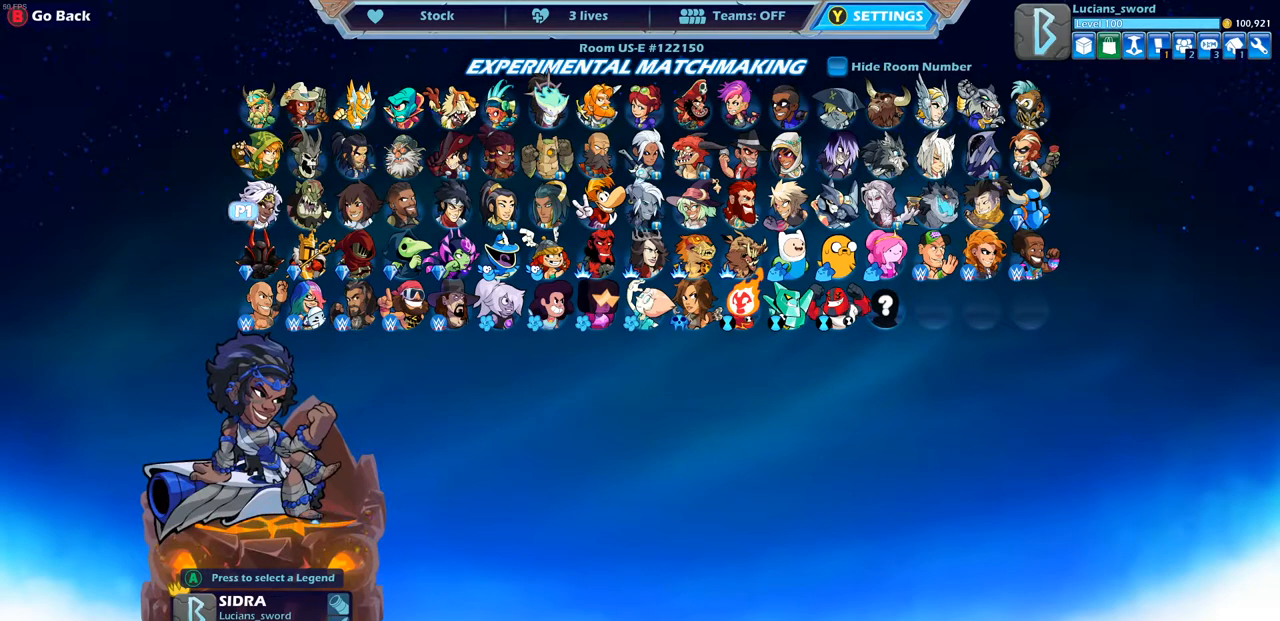
{"buttons": [], "left_stick": "center", "right_stick": "center", "events": []}
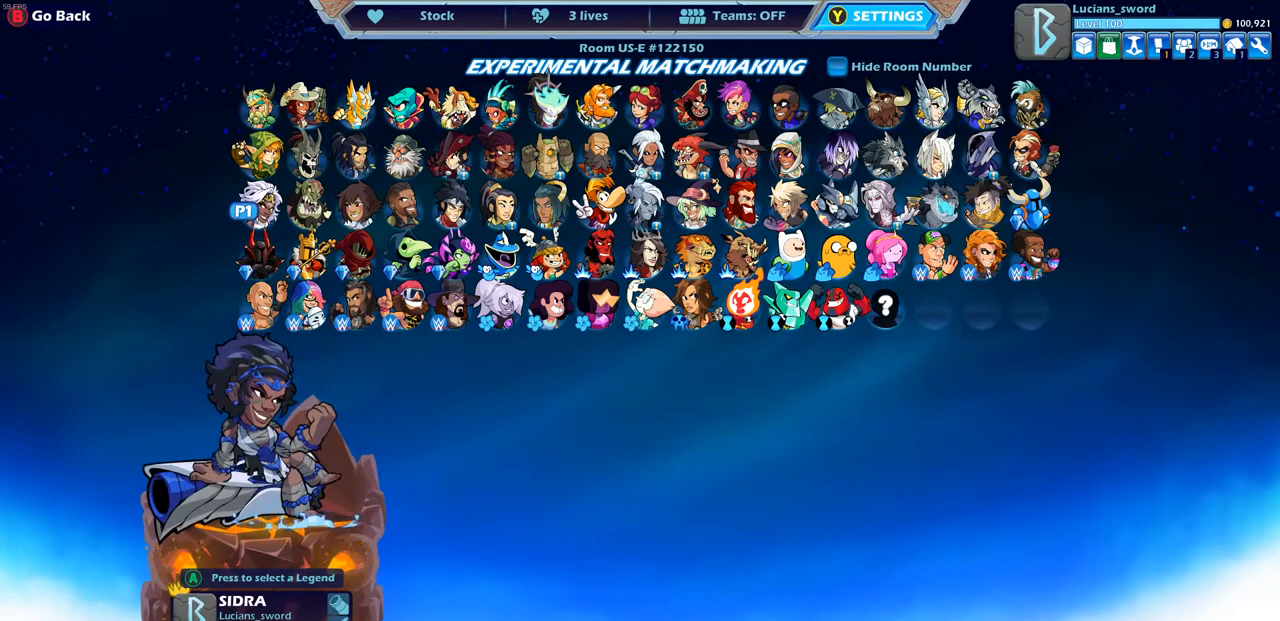
{"buttons": [], "left_stick": "center", "right_stick": "center", "events": []}
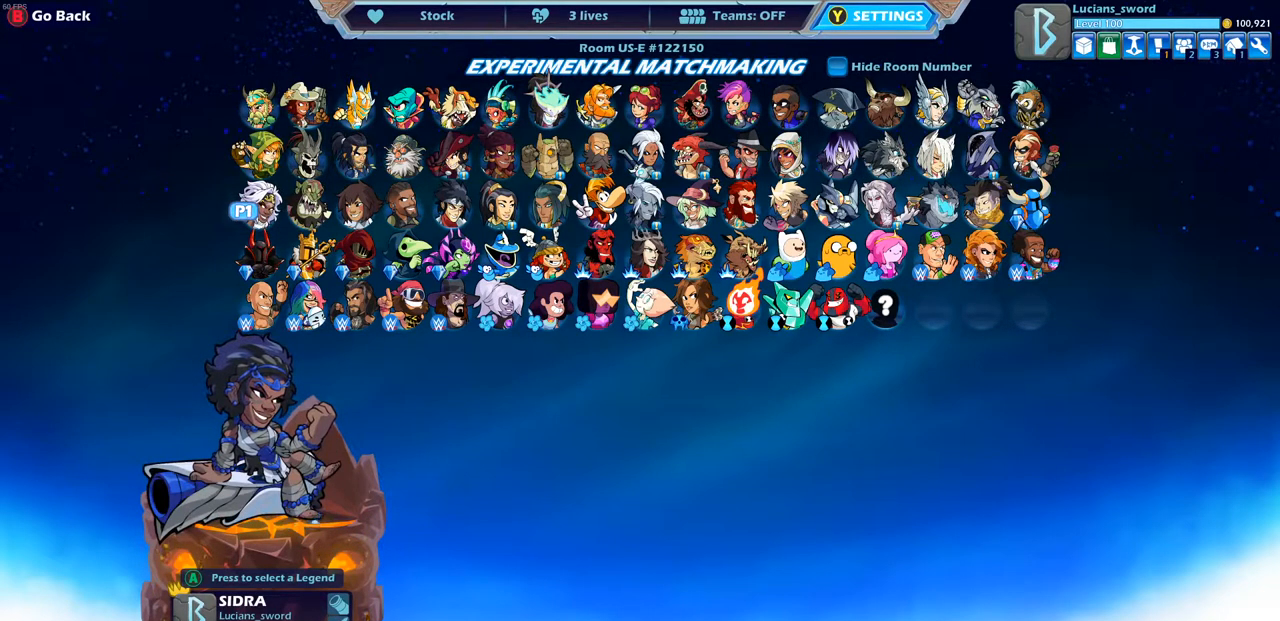
{"buttons": [], "left_stick": "center", "right_stick": "center", "events": []}
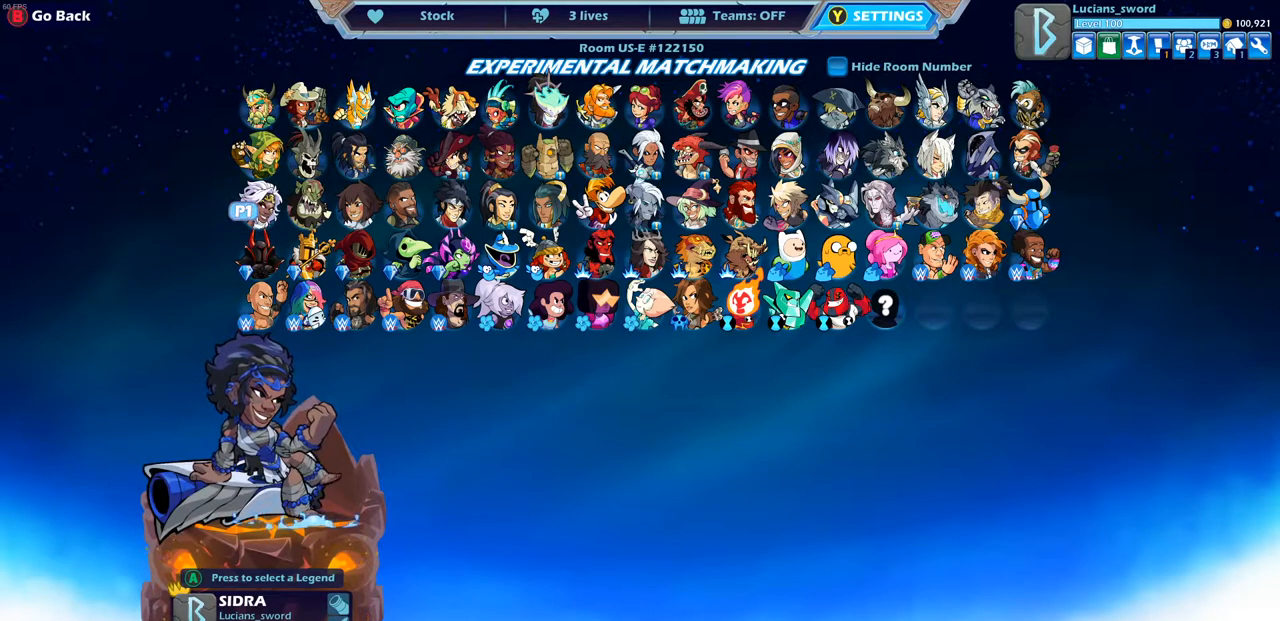
{"buttons": [], "left_stick": "center", "right_stick": "center", "events": []}